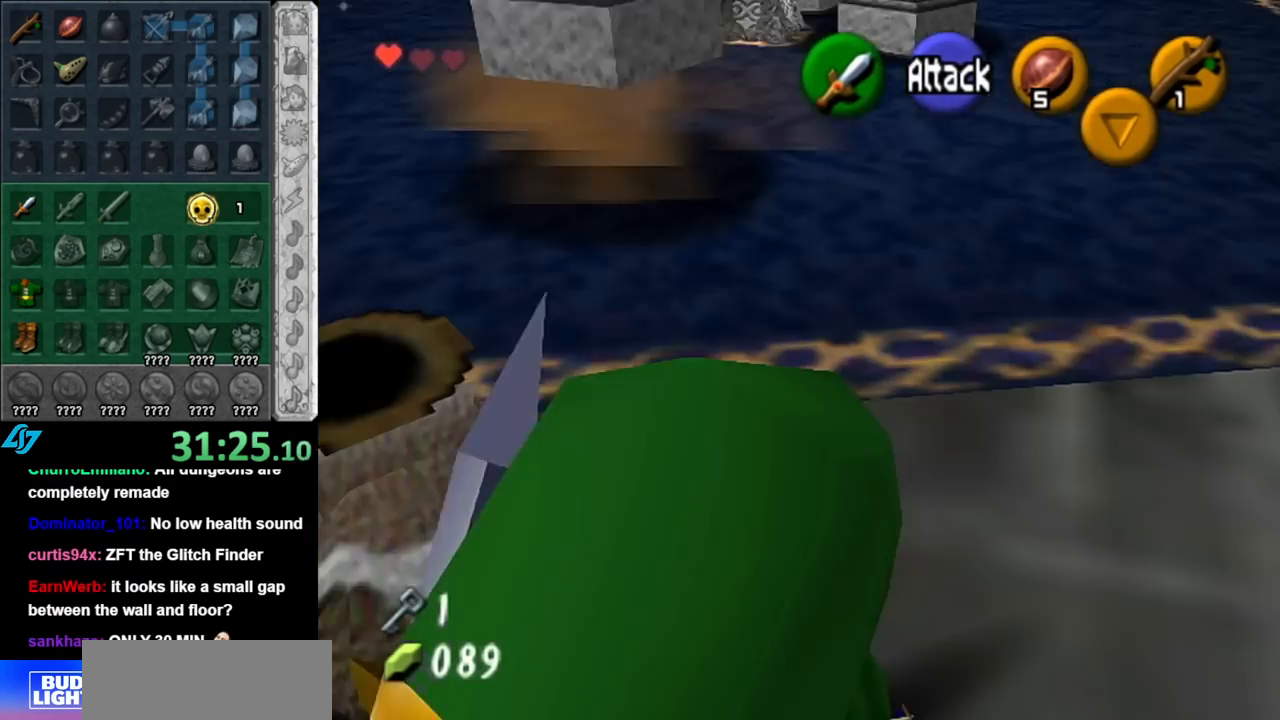
Gameplay with a controller (Nintendo layout); each line is a JSON object with the inputs held at the frame after it. "events" lists button and stick changes between this image and that frame as [ms after this image, input, new state], when the widget could be followed in between. Not read: L3 R3.
{"buttons": ["B"], "left_stick": "center", "right_stick": "center", "events": [[217, "B", "down"], [283, "left_stick", "center"], [350, "B", "up"], [433, "B", "down"]]}
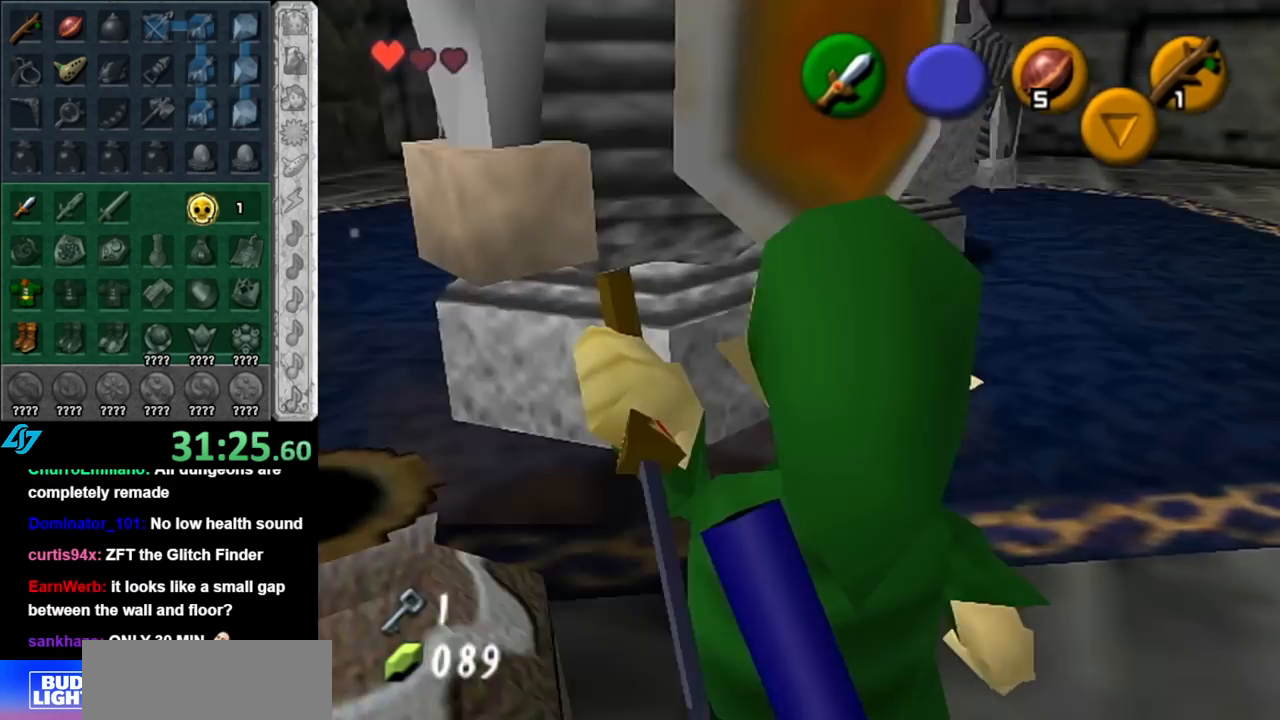
{"buttons": ["B"], "left_stick": "center", "right_stick": "center", "events": [[67, "B", "up"], [367, "B", "down"]]}
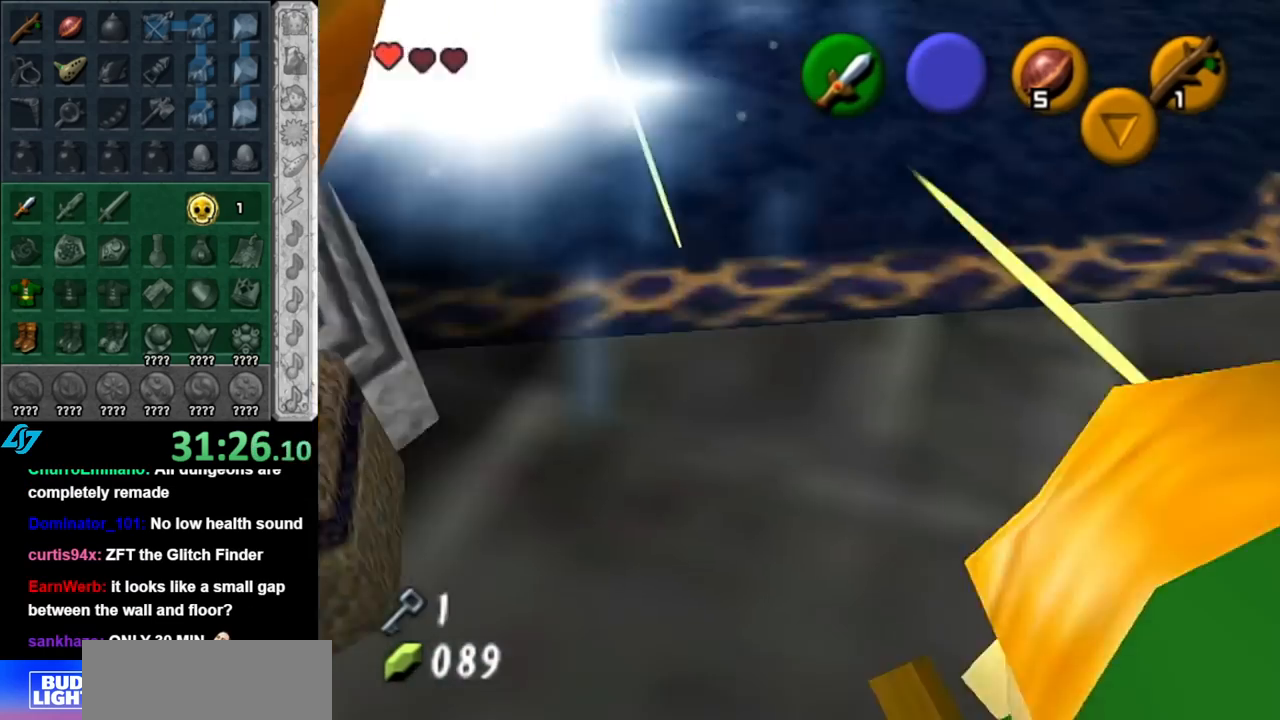
{"buttons": ["L1"], "left_stick": "center", "right_stick": "center", "events": [[67, "B", "up"], [217, "left_stick", "left"], [333, "B", "down"], [367, "left_stick", "center"], [400, "L1", "down"], [500, "B", "up"]]}
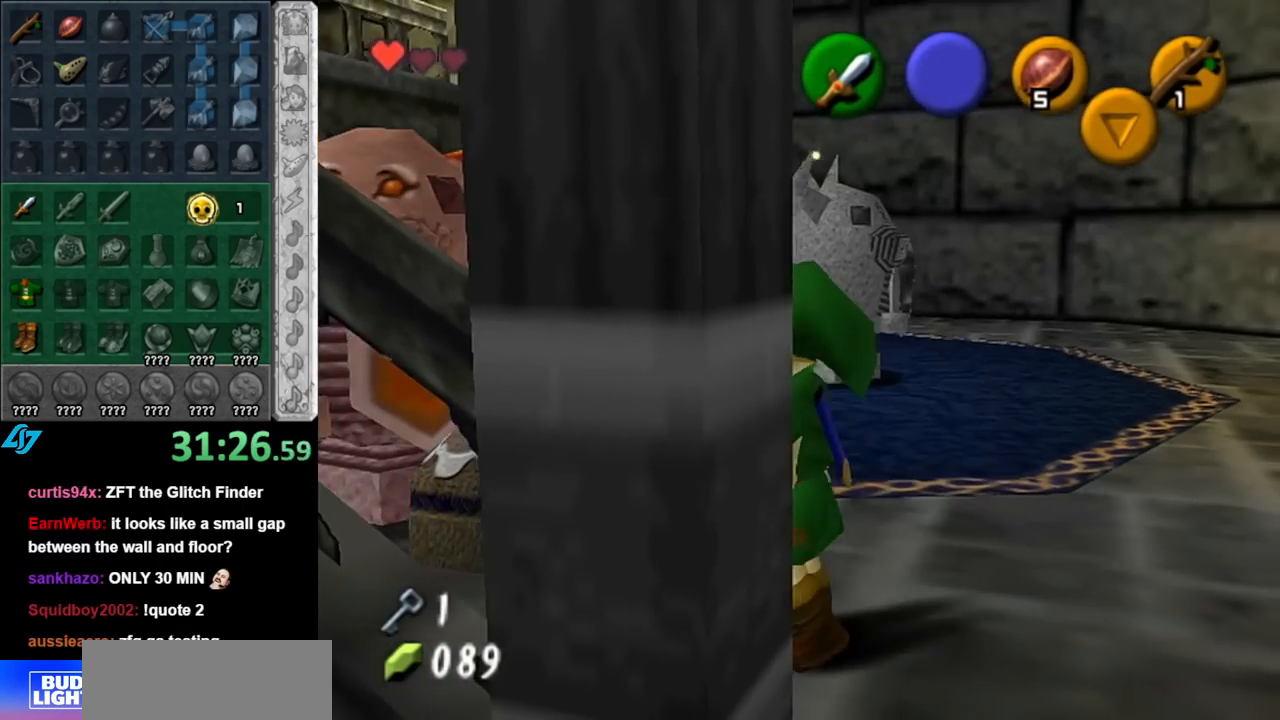
{"buttons": [], "left_stick": "down", "right_stick": "center", "events": [[183, "L1", "up"], [250, "left_stick", "down"]]}
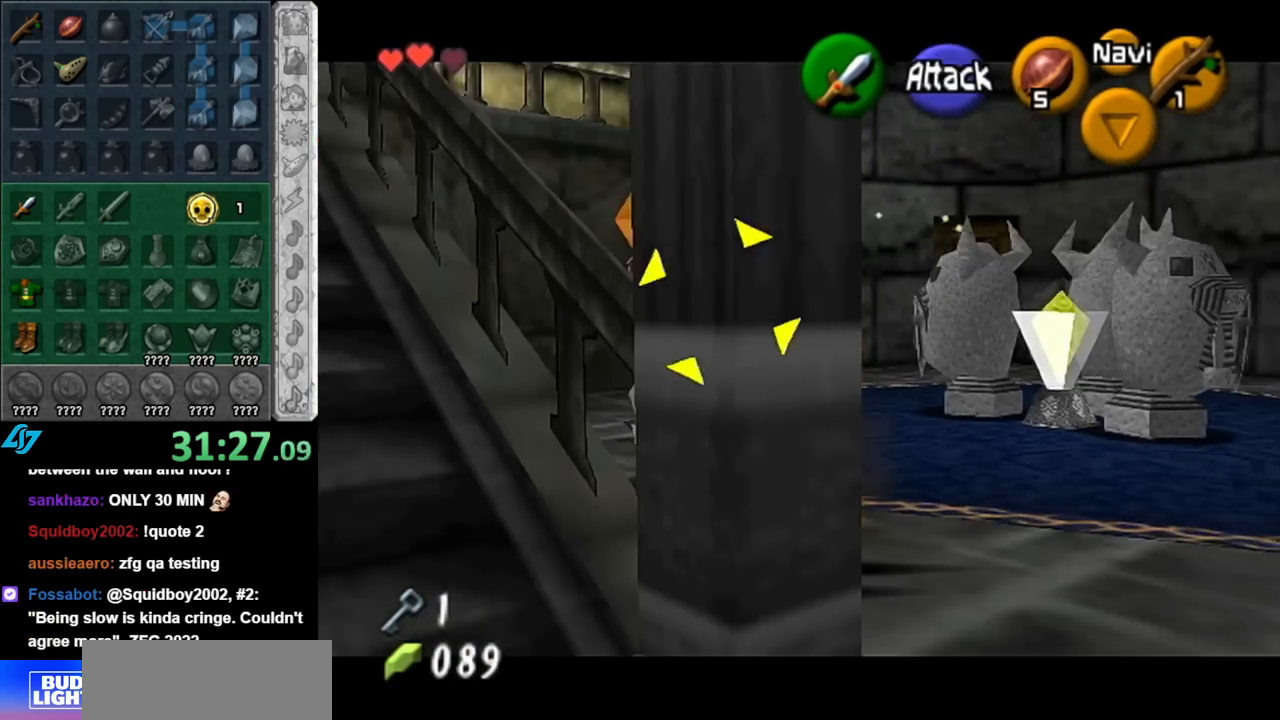
{"buttons": [], "left_stick": "right", "right_stick": "center", "events": [[33, "left_stick", "down-right"], [317, "left_stick", "right"]]}
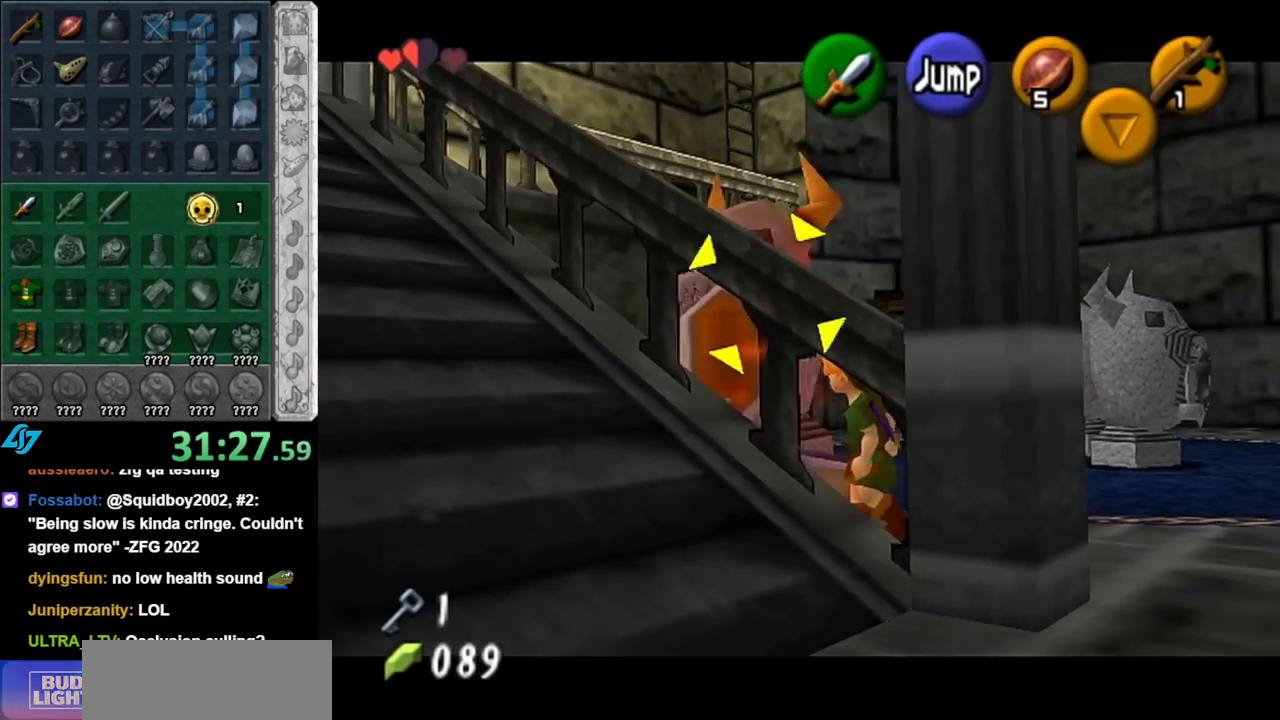
{"buttons": [], "left_stick": "right", "right_stick": "center", "events": [[33, "A", "down"], [183, "A", "up"]]}
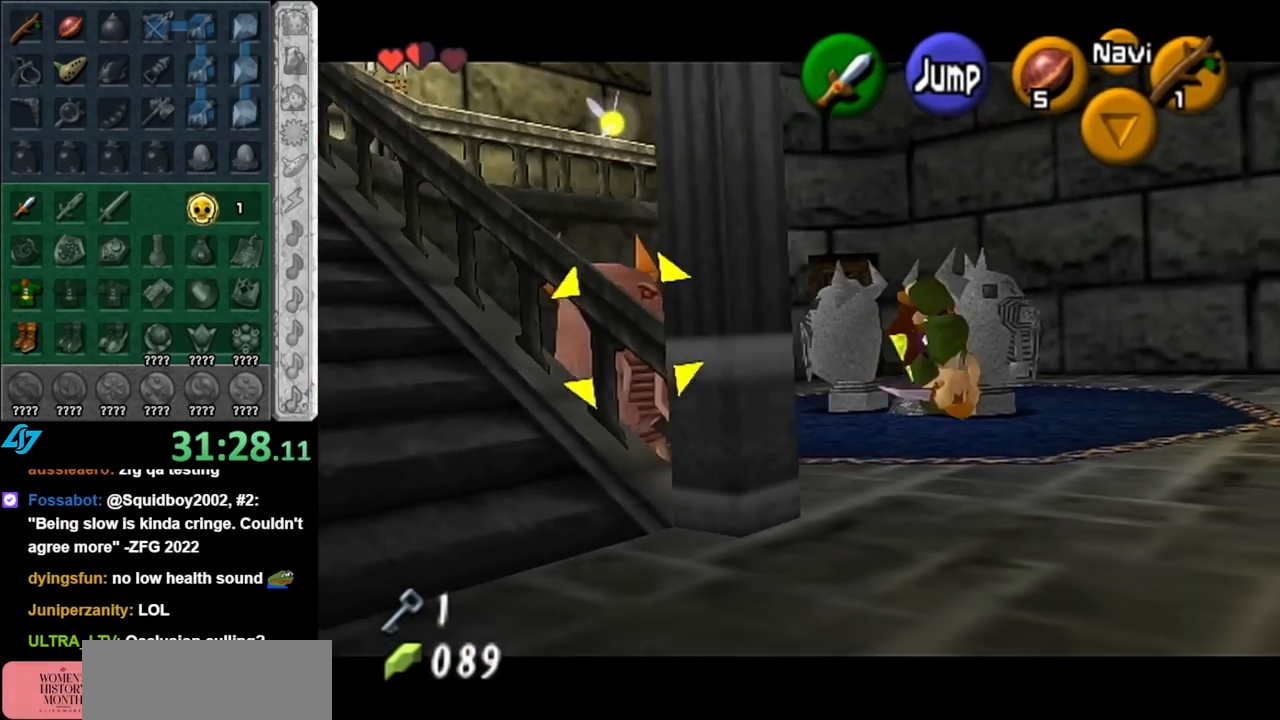
{"buttons": [], "left_stick": "down-right", "right_stick": "center", "events": [[150, "left_stick", "down-right"]]}
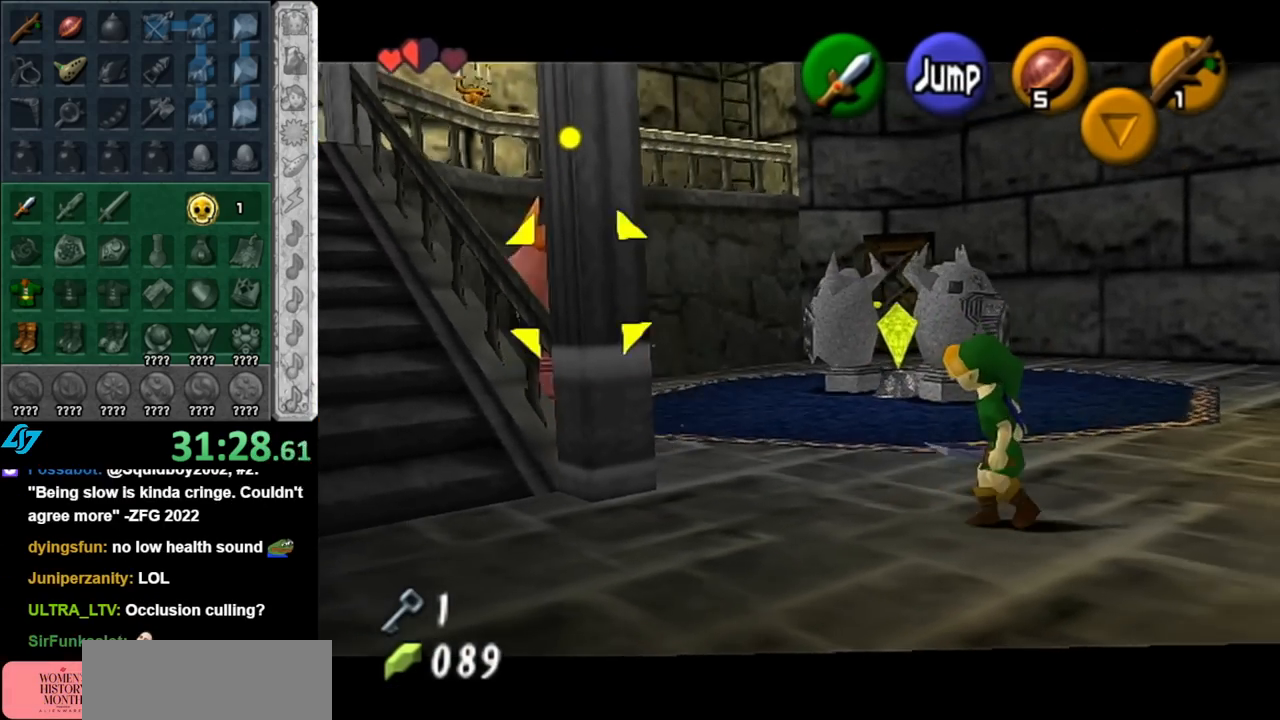
{"buttons": [], "left_stick": "up", "right_stick": "center", "events": [[217, "left_stick", "center"], [467, "left_stick", "up"]]}
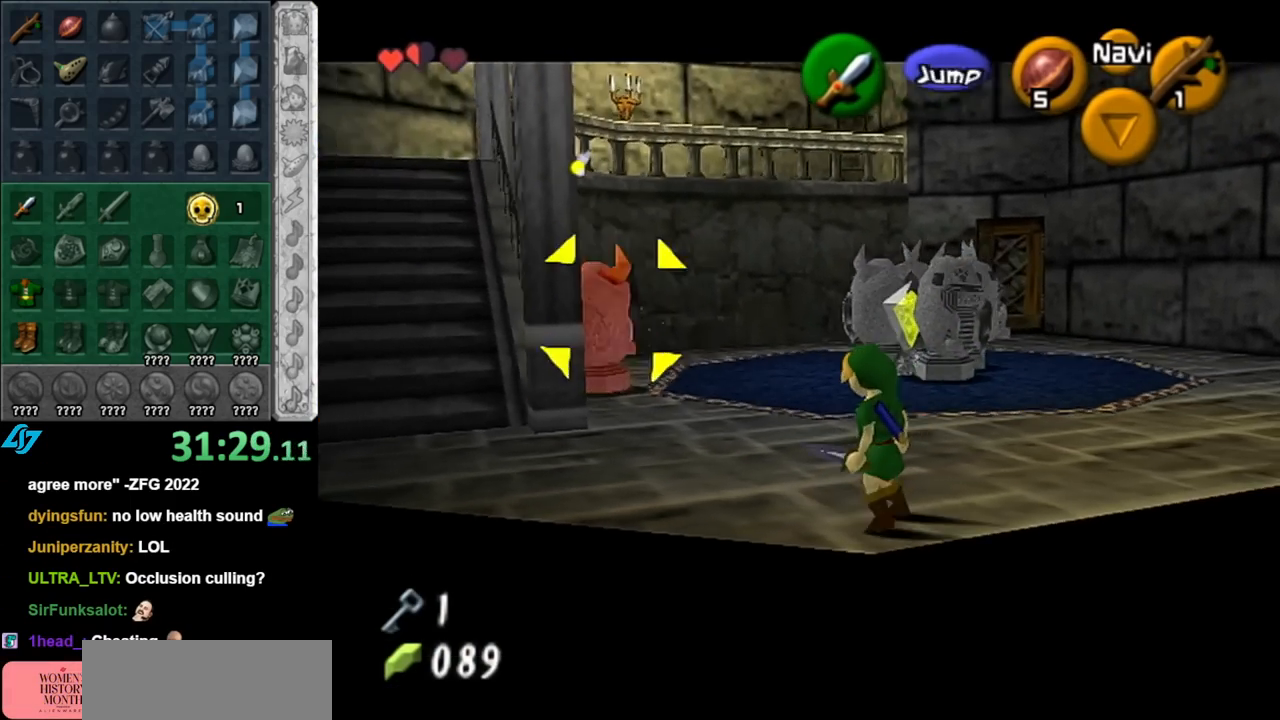
{"buttons": [], "left_stick": "up-right", "right_stick": "center", "events": [[333, "left_stick", "up-right"]]}
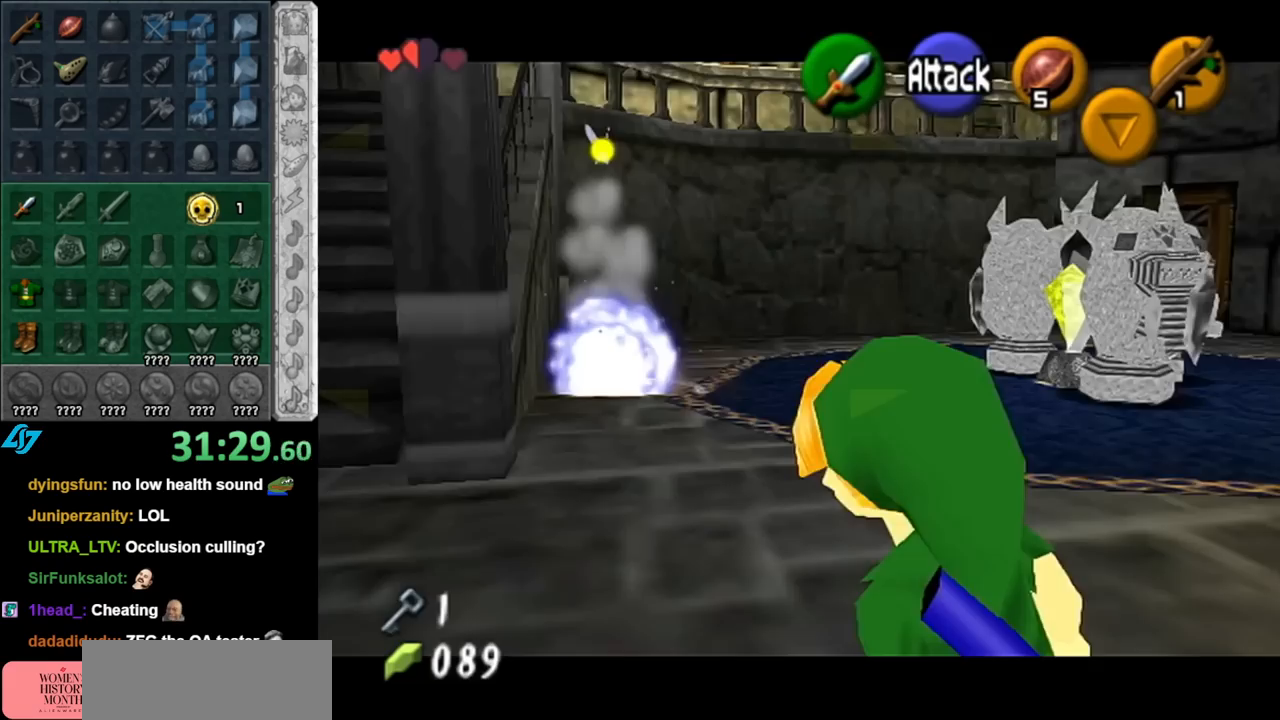
{"buttons": [], "left_stick": "up-left", "right_stick": "center", "events": [[283, "left_stick", "up"], [467, "left_stick", "up-left"]]}
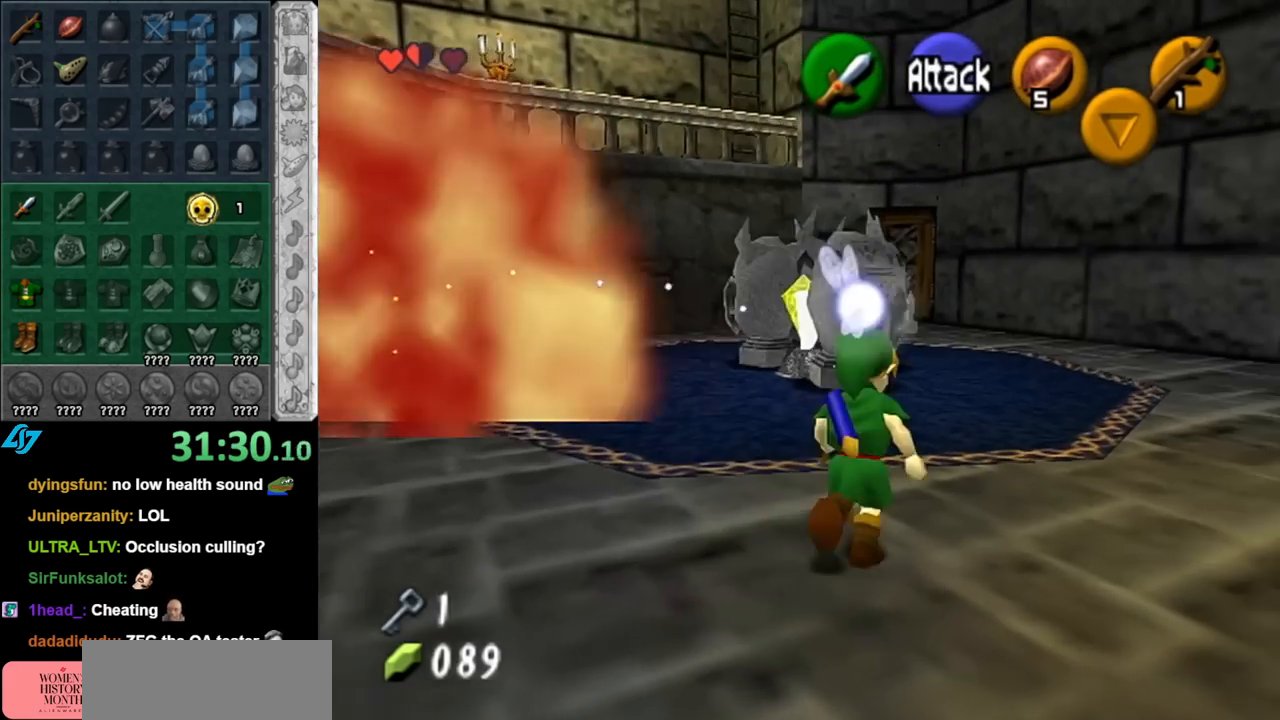
{"buttons": [], "left_stick": "up-left", "right_stick": "center", "events": []}
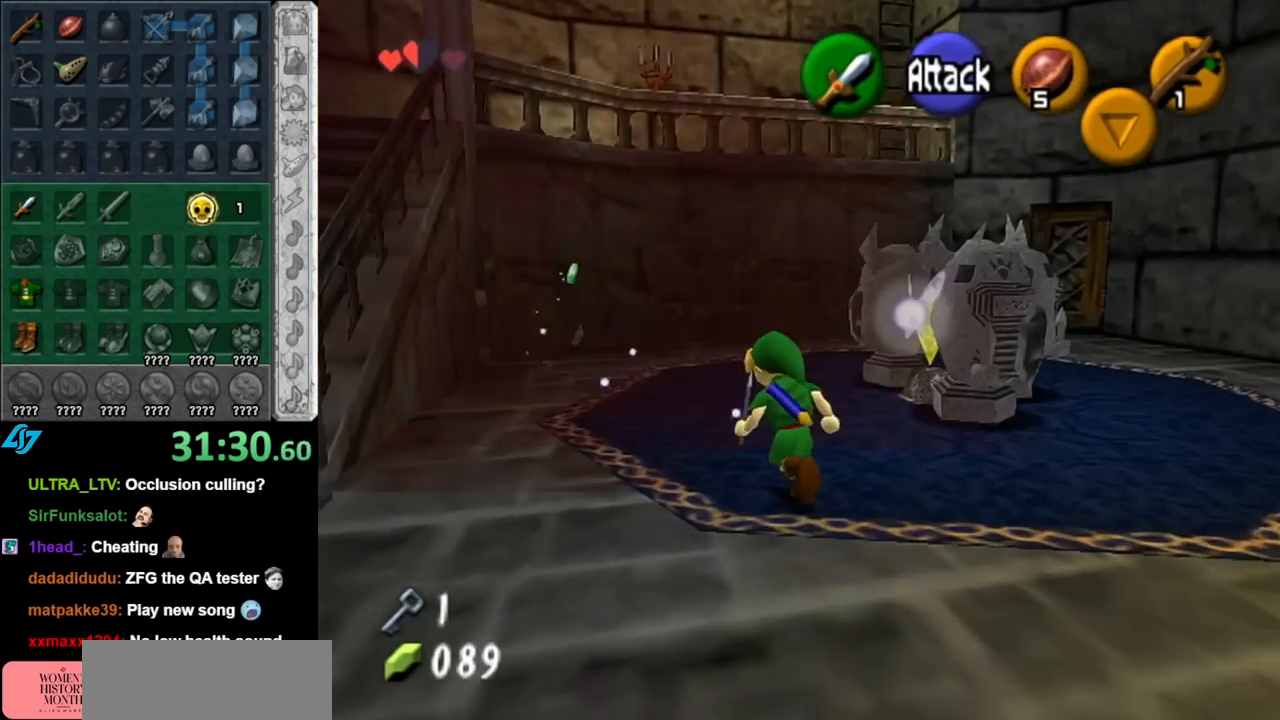
{"buttons": [], "left_stick": "right", "right_stick": "center", "events": [[67, "left_stick", "center"], [250, "left_stick", "up-right"], [367, "left_stick", "right"]]}
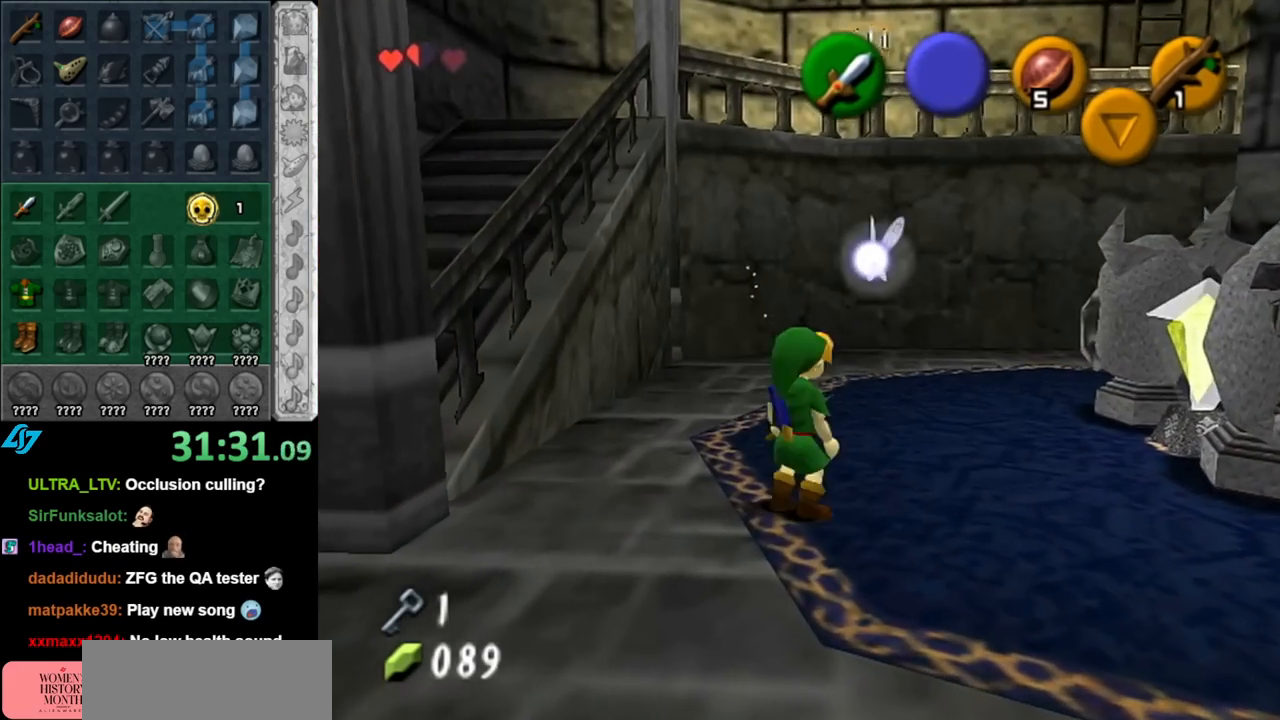
{"buttons": [], "left_stick": "up-right", "right_stick": "center", "events": [[67, "left_stick", "up-right"]]}
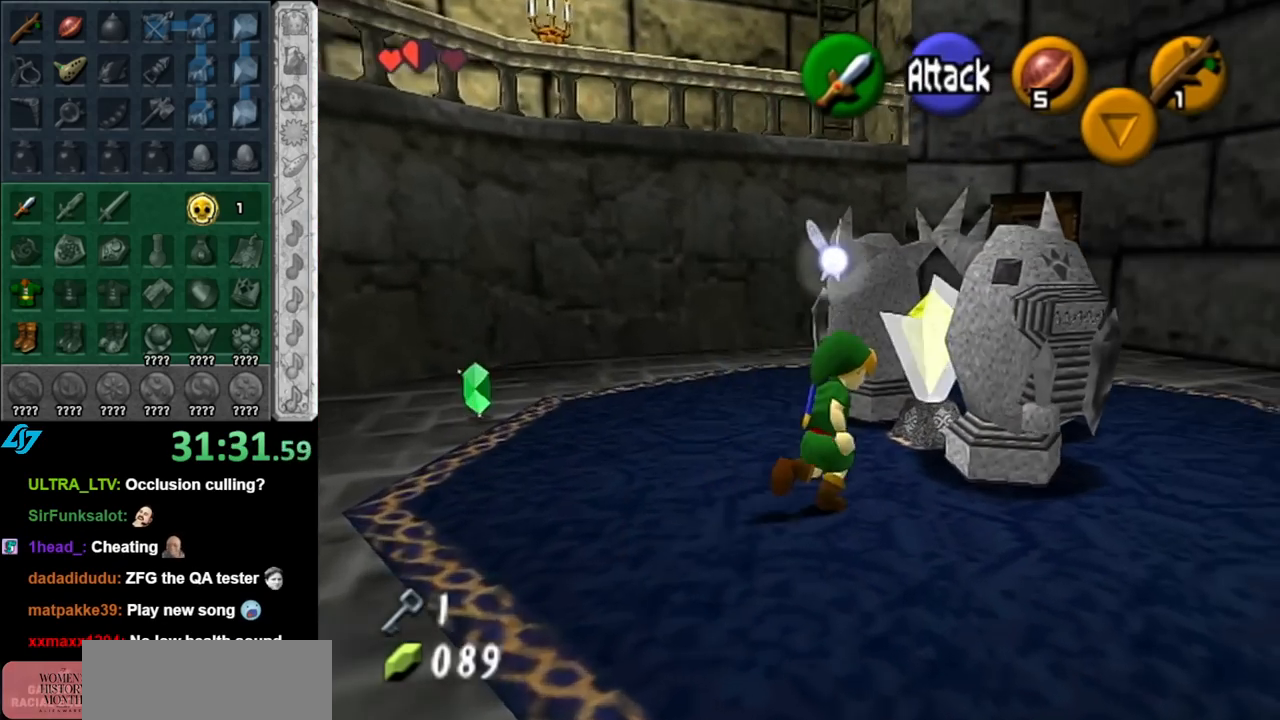
{"buttons": [], "left_stick": "right", "right_stick": "center", "events": [[150, "left_stick", "up-left"], [217, "left_stick", "down-left"], [317, "B", "down"], [317, "left_stick", "up"], [400, "left_stick", "down-left"], [433, "B", "up"], [500, "left_stick", "right"]]}
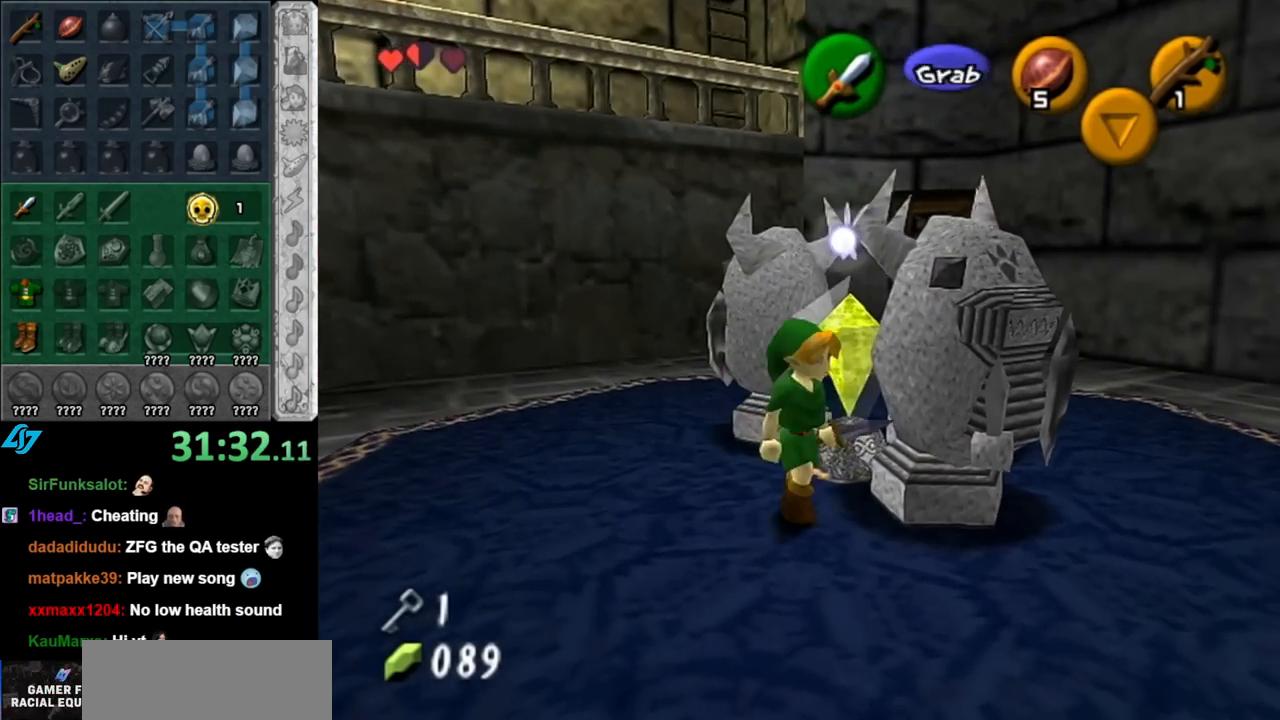
{"buttons": [], "left_stick": "up", "right_stick": "center", "events": [[33, "B", "down"], [33, "left_stick", "up-right"], [83, "left_stick", "up-left"], [150, "B", "up"], [183, "left_stick", "center"], [467, "left_stick", "up"]]}
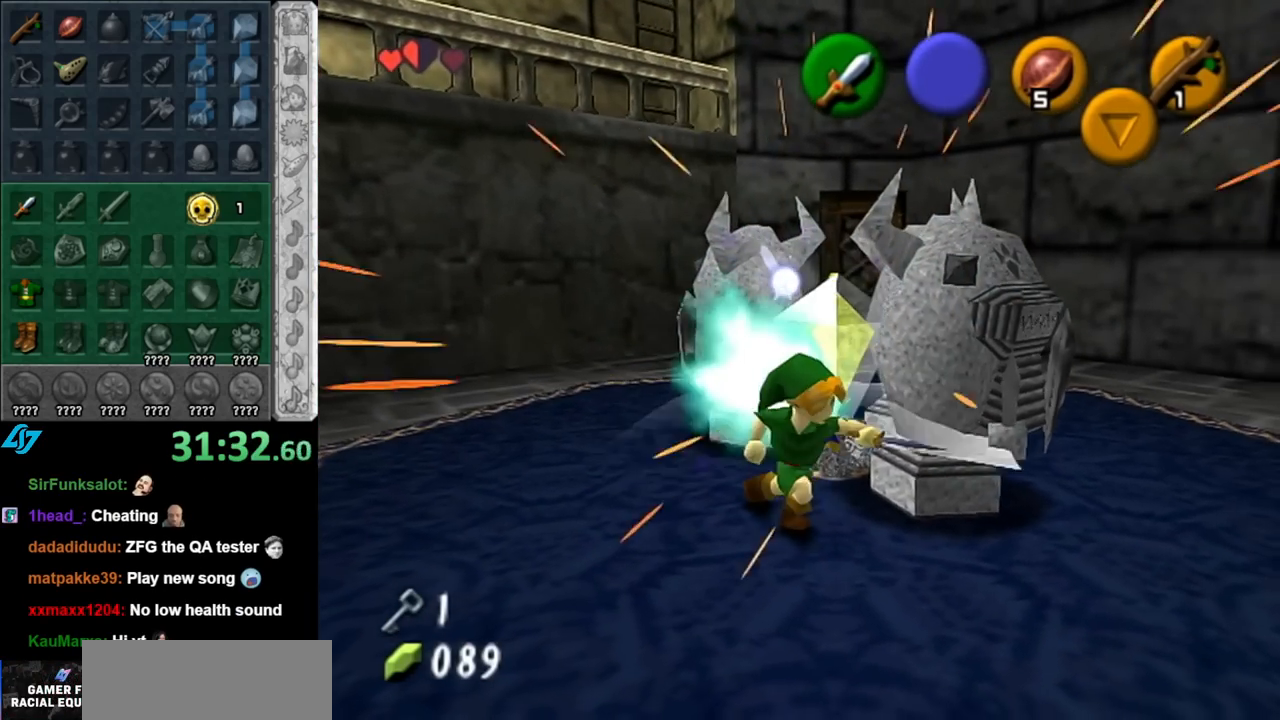
{"buttons": [], "left_stick": "up", "right_stick": "center", "events": [[317, "left_stick", "up-right"], [433, "left_stick", "up"]]}
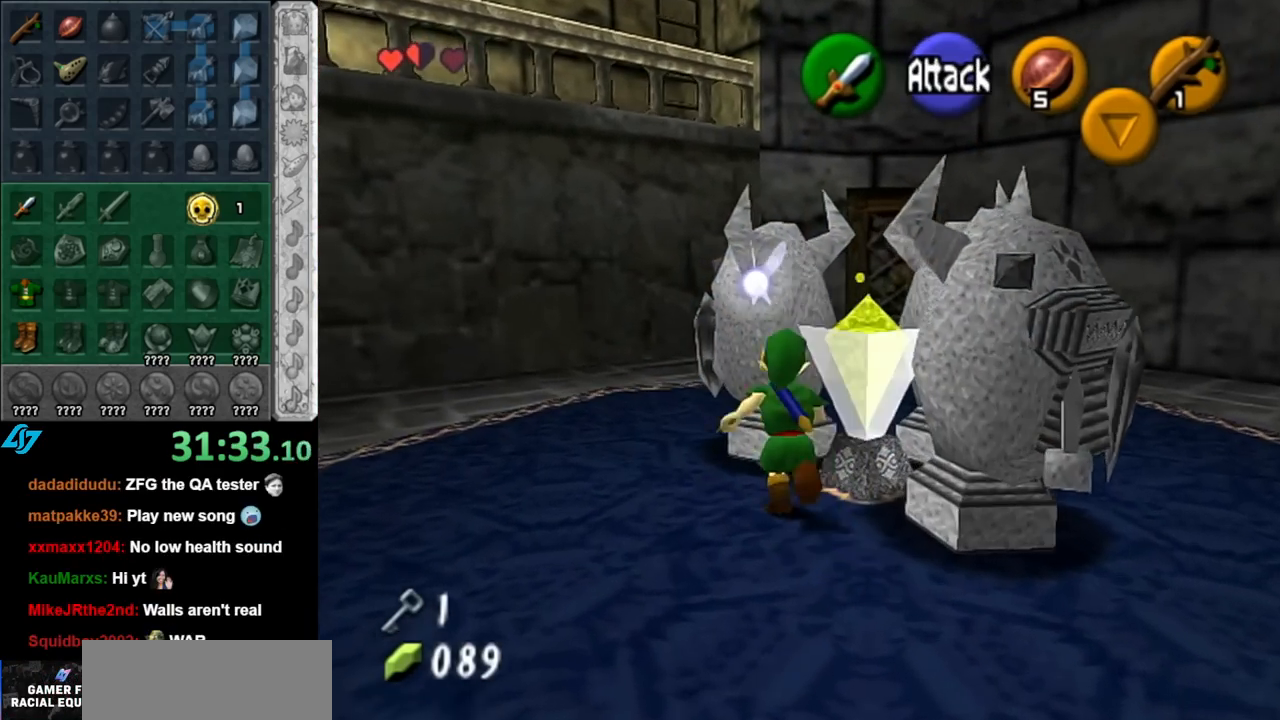
{"buttons": [], "left_stick": "up-right", "right_stick": "center", "events": [[33, "left_stick", "up-left"], [317, "left_stick", "up-right"]]}
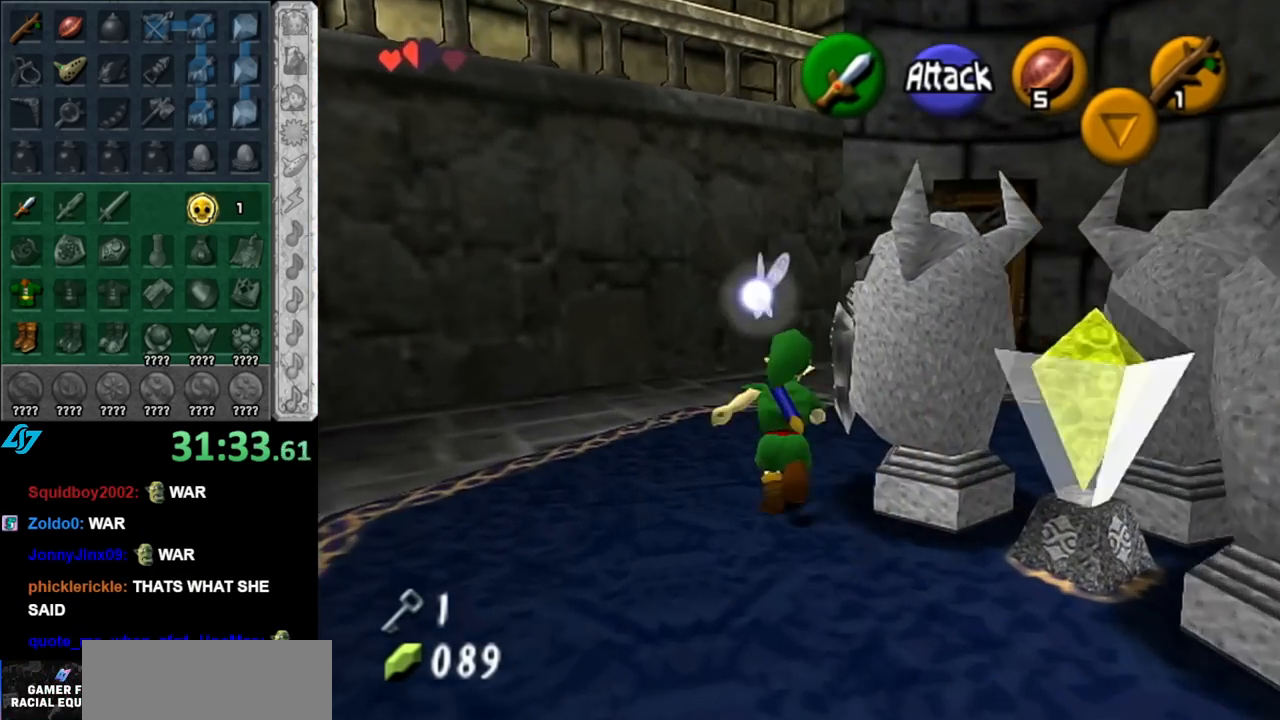
{"buttons": ["B", "L1"], "left_stick": "center", "right_stick": "center", "events": [[150, "left_stick", "right"], [317, "left_stick", "down-right"], [400, "B", "down"], [467, "L1", "down"], [500, "left_stick", "center"]]}
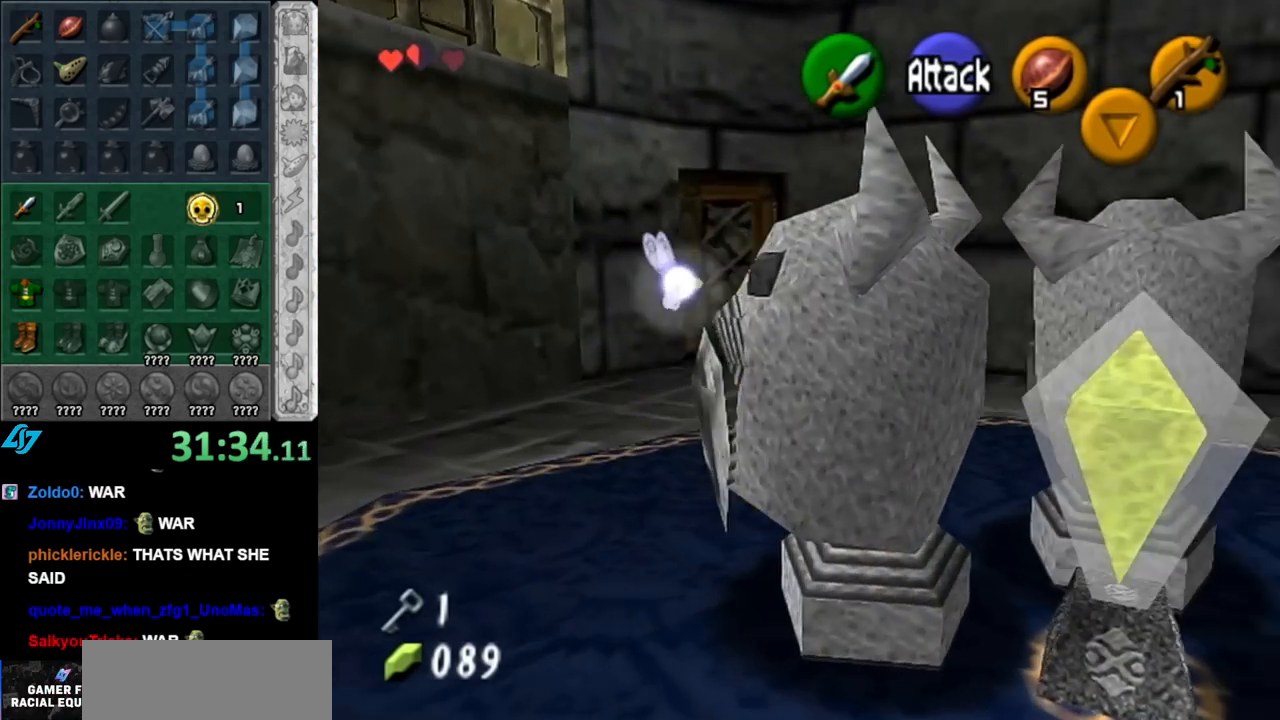
{"buttons": [], "left_stick": "center", "right_stick": "center", "events": [[33, "B", "up"], [150, "B", "down"], [217, "L1", "up"], [250, "B", "up"], [350, "B", "down"], [500, "B", "up"]]}
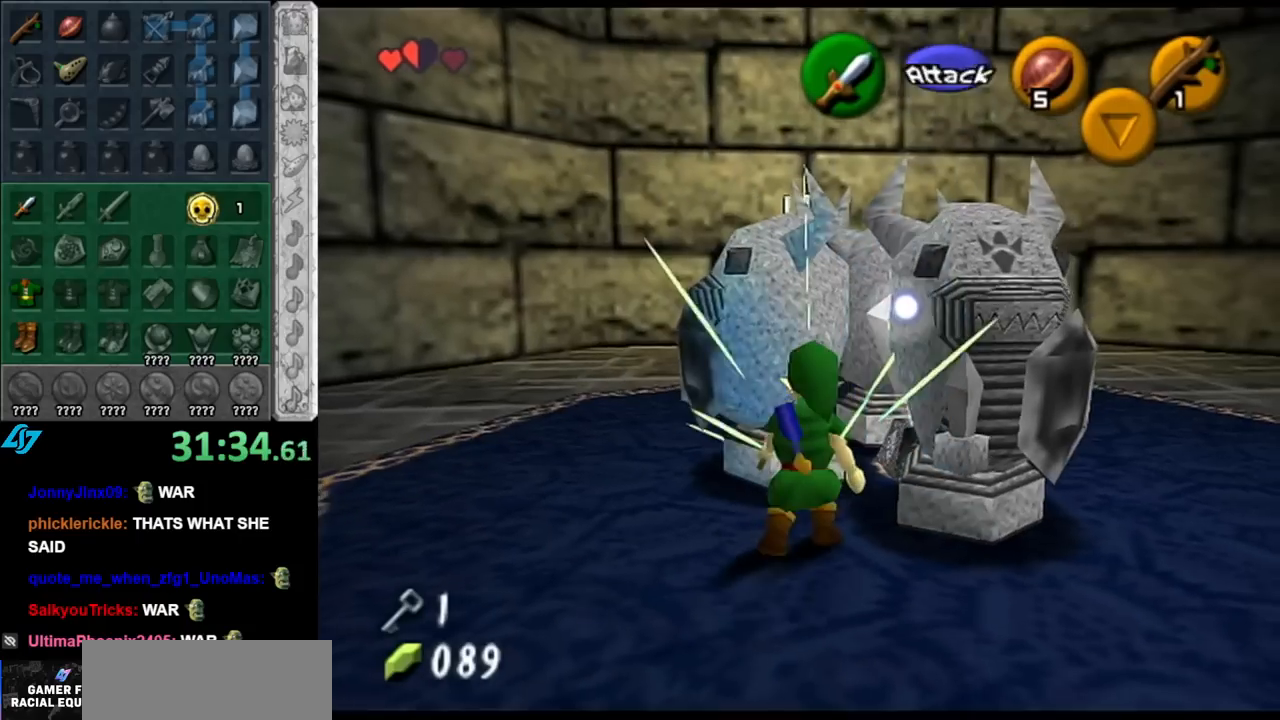
{"buttons": [], "left_stick": "left", "right_stick": "center", "events": [[100, "B", "down"], [250, "B", "up"], [367, "left_stick", "left"]]}
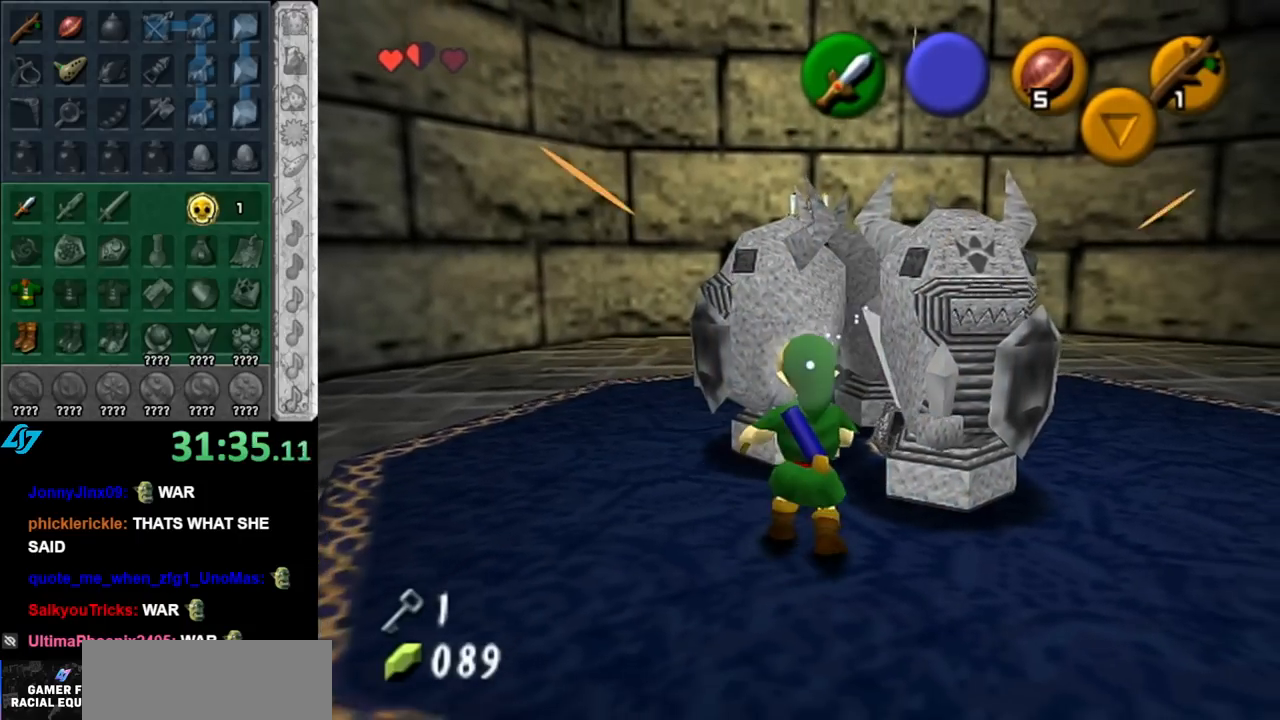
{"buttons": ["L1"], "left_stick": "up-left", "right_stick": "center", "events": [[67, "left_stick", "down-left"], [250, "A", "down"], [317, "left_stick", "left"], [367, "A", "up"], [433, "L1", "down"], [467, "left_stick", "up-left"]]}
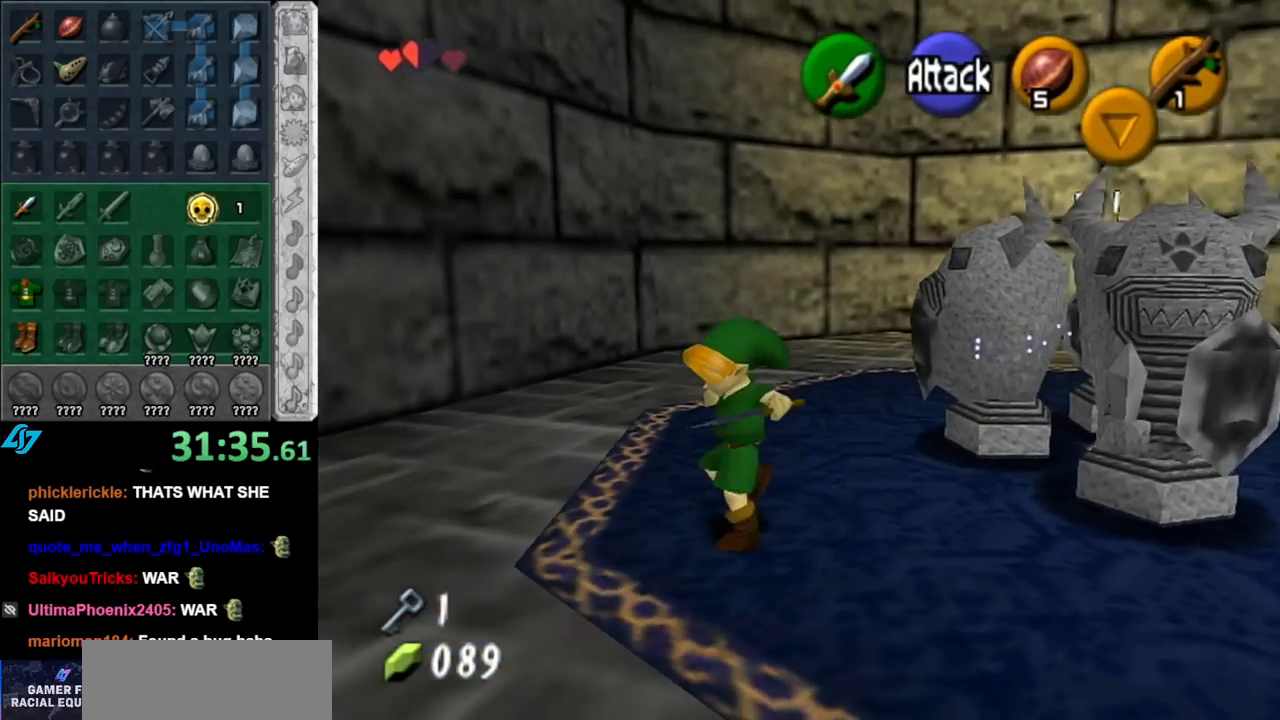
{"buttons": [], "left_stick": "up-right", "right_stick": "center", "events": [[67, "left_stick", "center"], [117, "L1", "up"], [317, "left_stick", "up-right"]]}
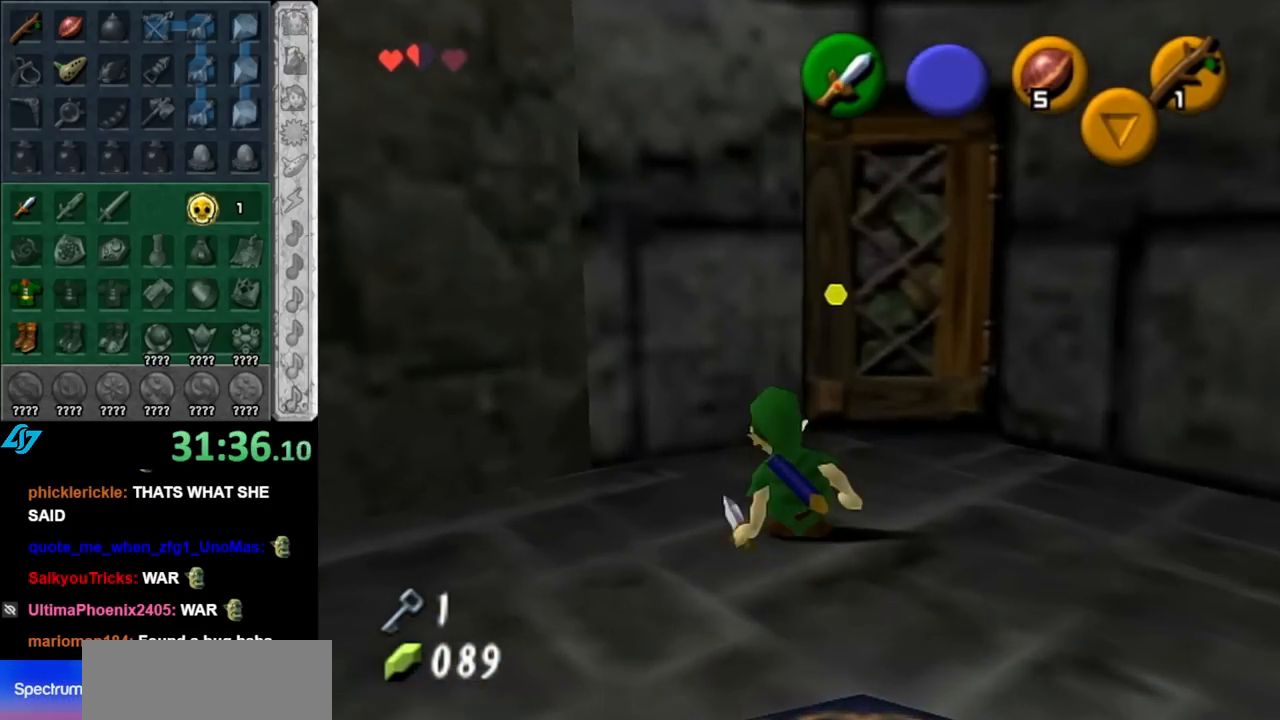
{"buttons": [], "left_stick": "center", "right_stick": "center", "events": [[133, "left_stick", "up"], [367, "A", "down"], [367, "left_stick", "center"], [467, "A", "up"]]}
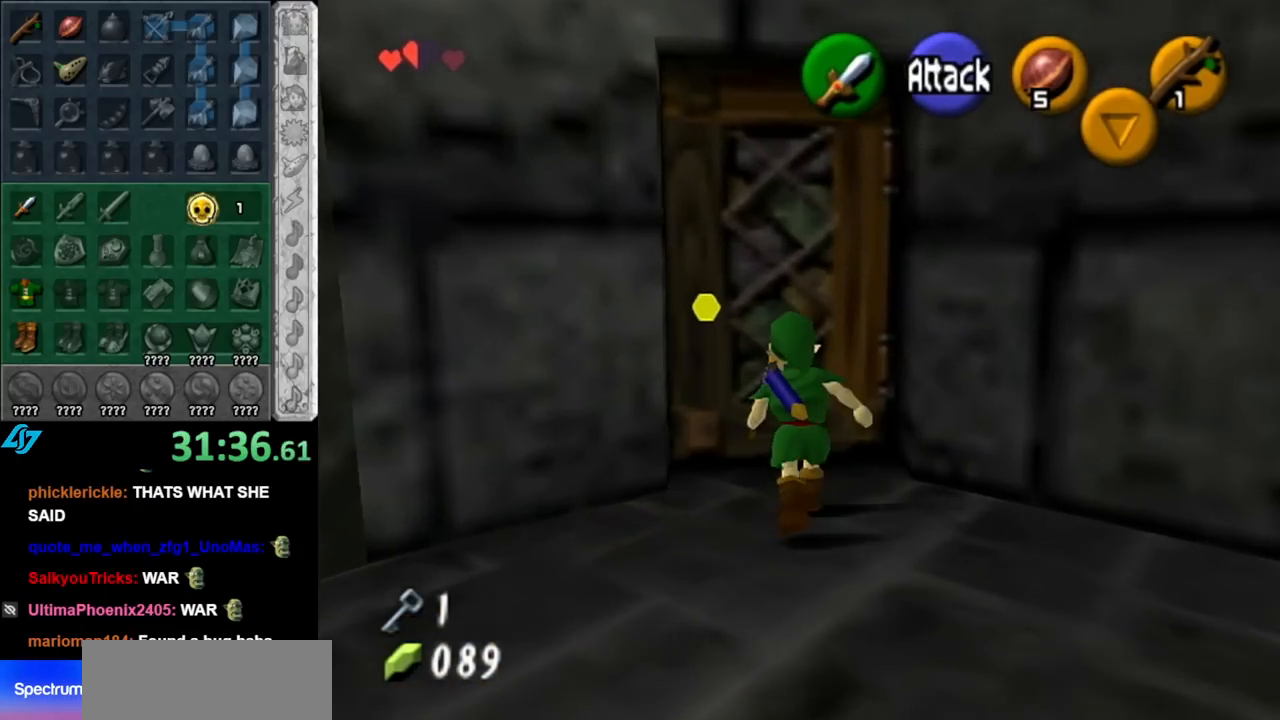
{"buttons": [], "left_stick": "center", "right_stick": "center", "events": [[67, "A", "down"], [150, "A", "up"], [217, "A", "down"], [283, "A", "up"], [350, "A", "down"], [433, "A", "up"]]}
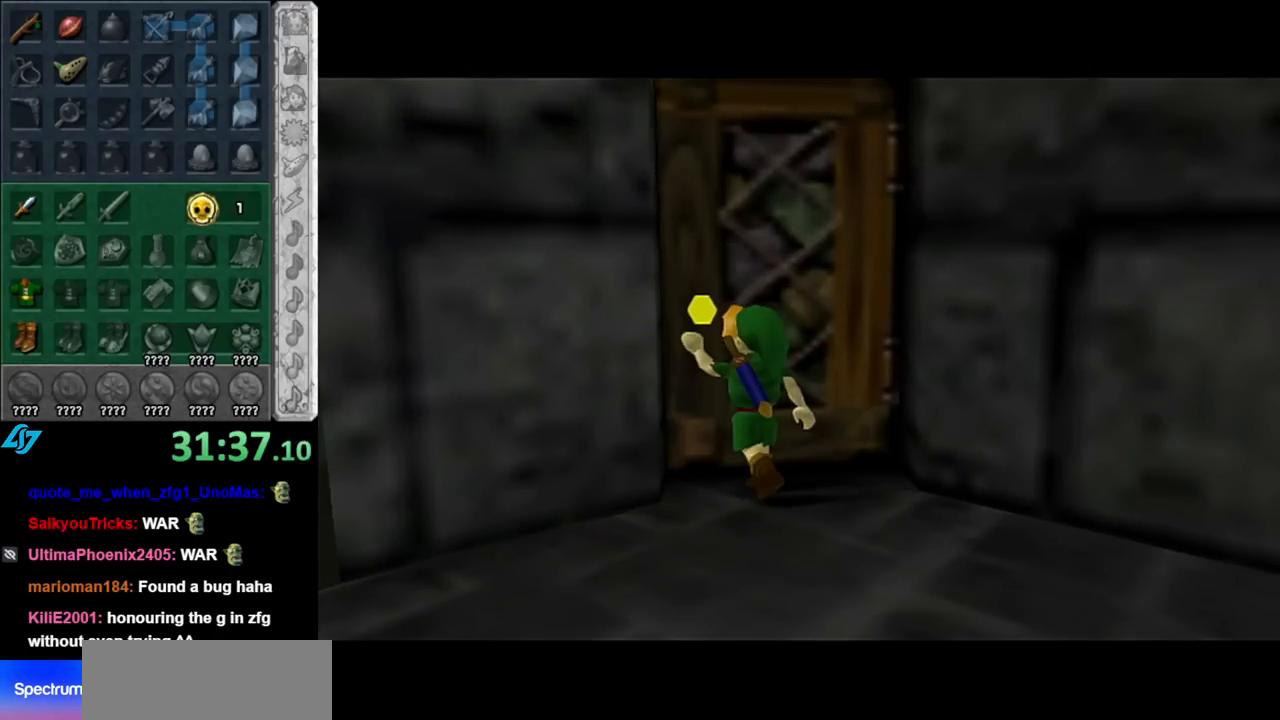
{"buttons": [], "left_stick": "center", "right_stick": "center", "events": []}
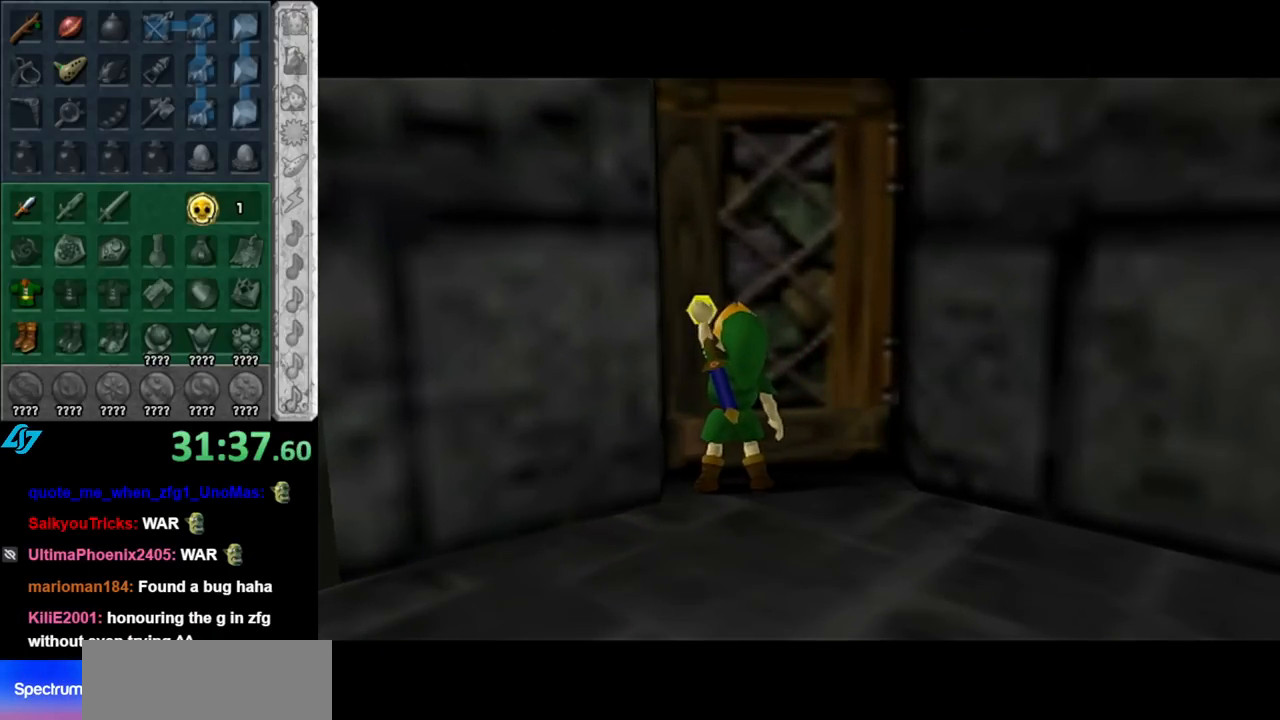
{"buttons": [], "left_stick": "center", "right_stick": "center", "events": []}
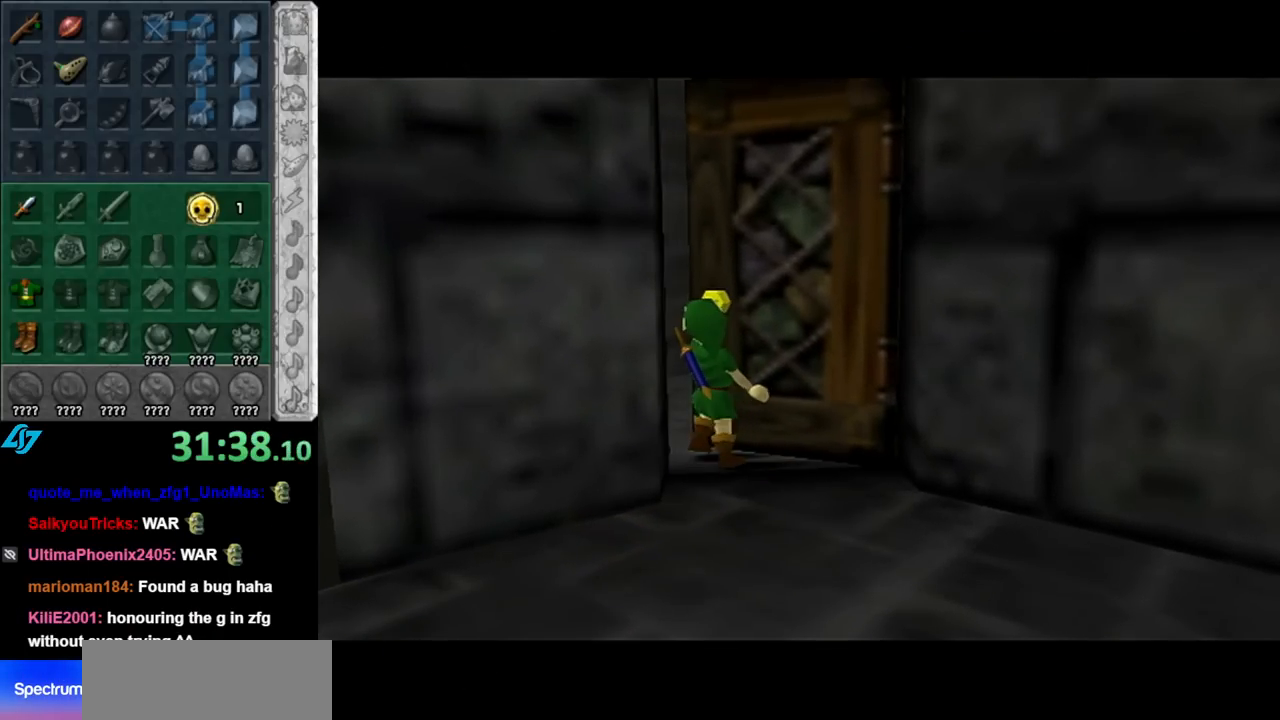
{"buttons": [], "left_stick": "center", "right_stick": "center", "events": []}
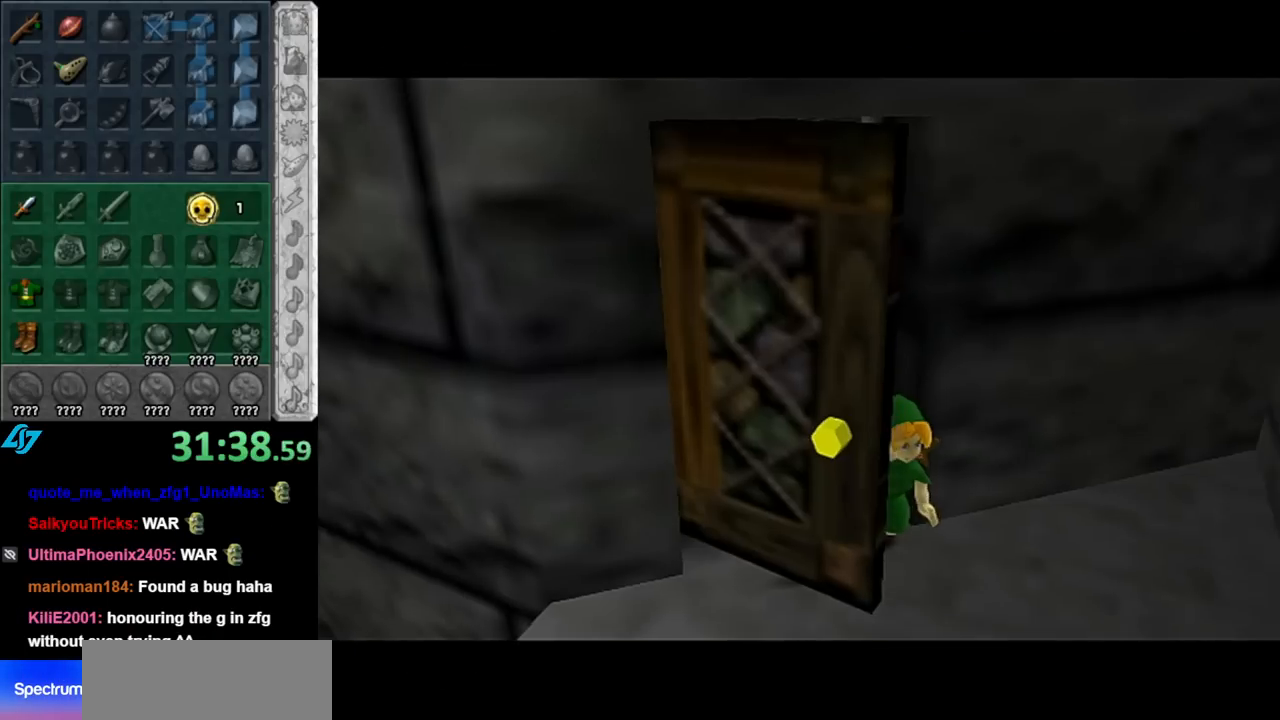
{"buttons": [], "left_stick": "center", "right_stick": "center", "events": []}